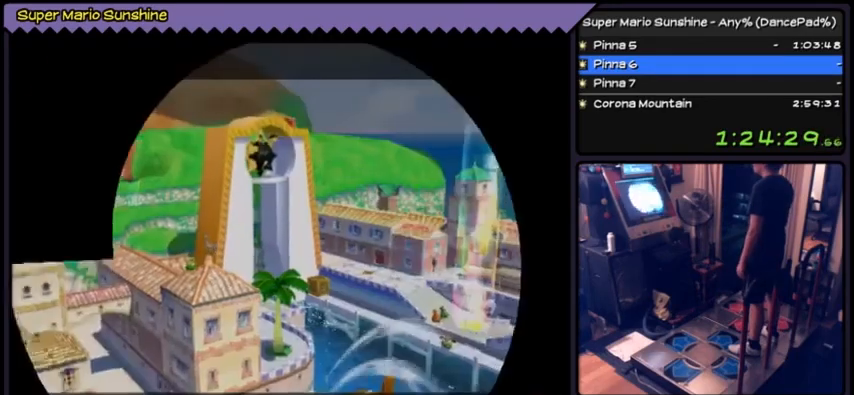
Gameplay with a controller (Nintendo layout); each line is a JSON object with the inputs held at the frame after it. "events" lists button and stick changes between this image and that frame as [ms after this image, input, new state], when the widget could be followed in between. Not read: DPAD_RIGHT L3 R3.
{"buttons": ["R1"], "events": []}
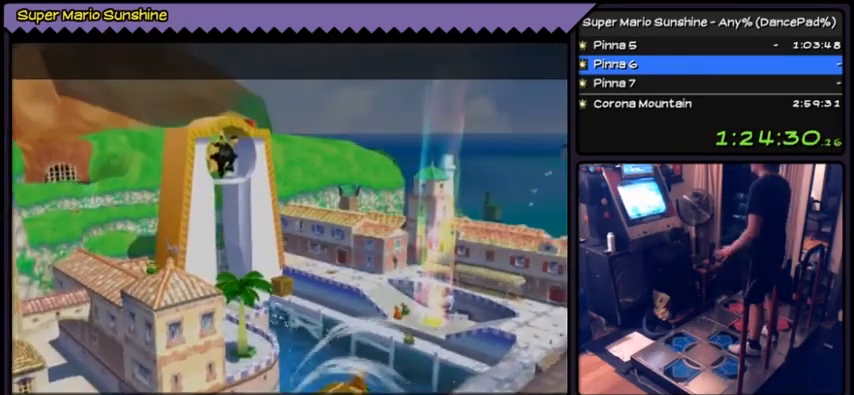
{"buttons": ["A", "R1"], "events": [[434, "A", "down"]]}
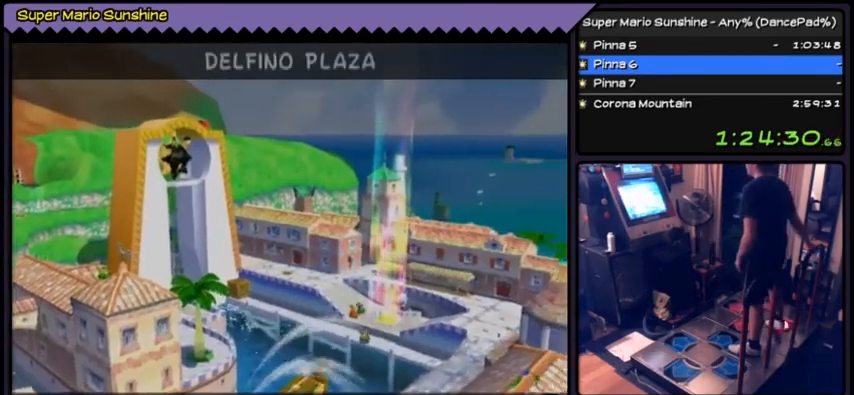
{"buttons": ["R1"], "events": [[200, "A", "up"], [300, "A", "down"], [467, "A", "up"]]}
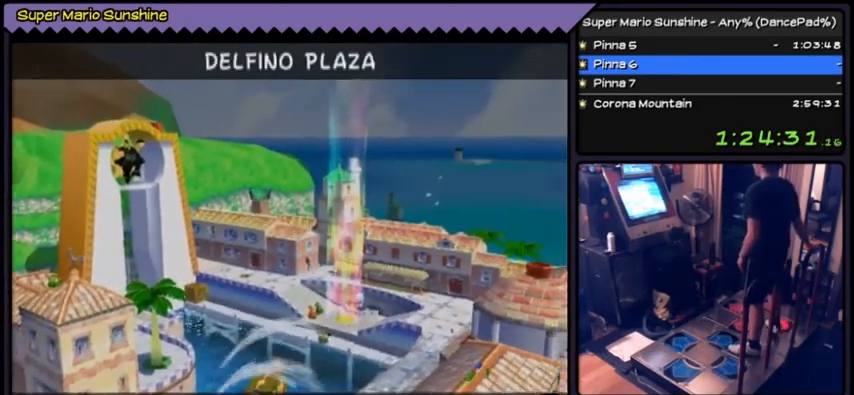
{"buttons": ["A", "R1"], "events": [[34, "A", "down"]]}
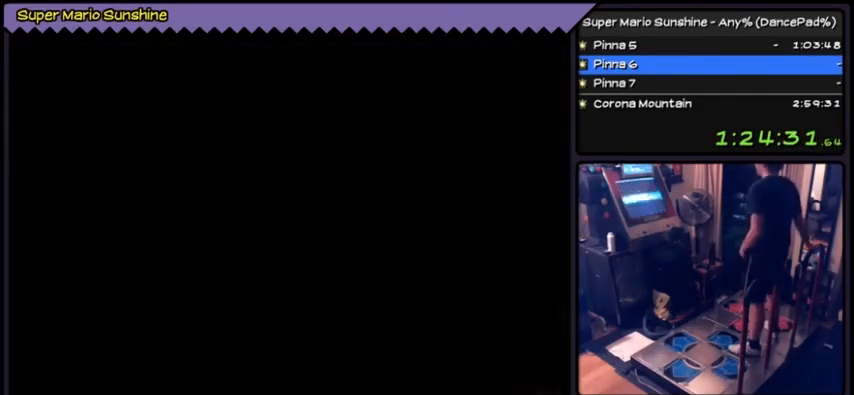
{"buttons": ["R1"], "events": [[100, "A", "up"]]}
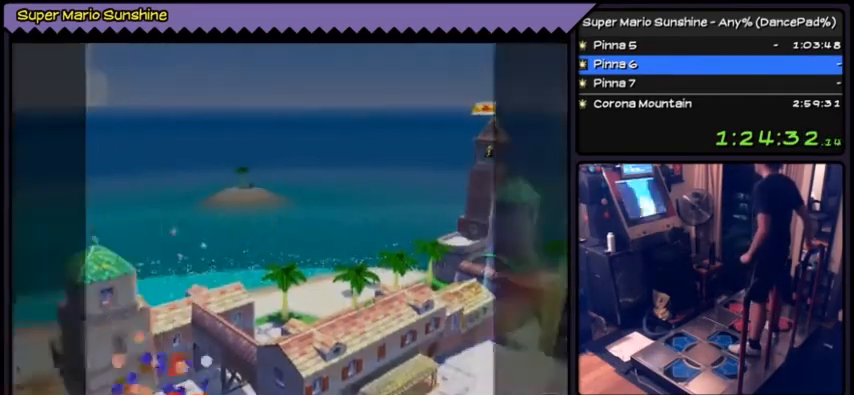
{"buttons": ["R1"], "events": []}
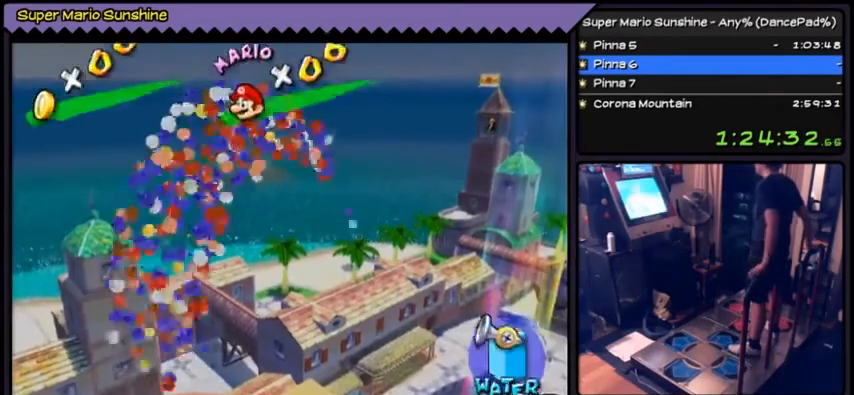
{"buttons": ["R1"], "events": []}
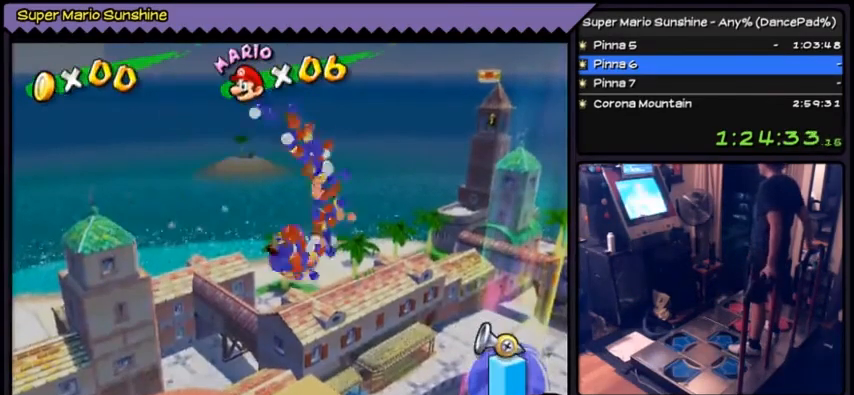
{"buttons": ["R1"], "events": []}
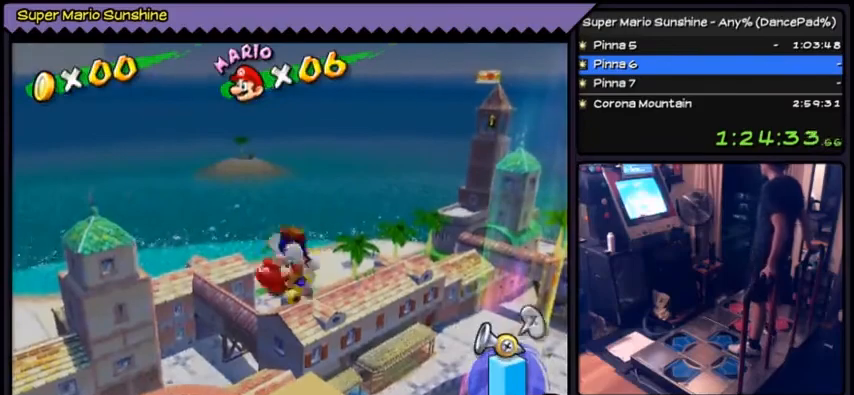
{"buttons": ["R1"], "events": []}
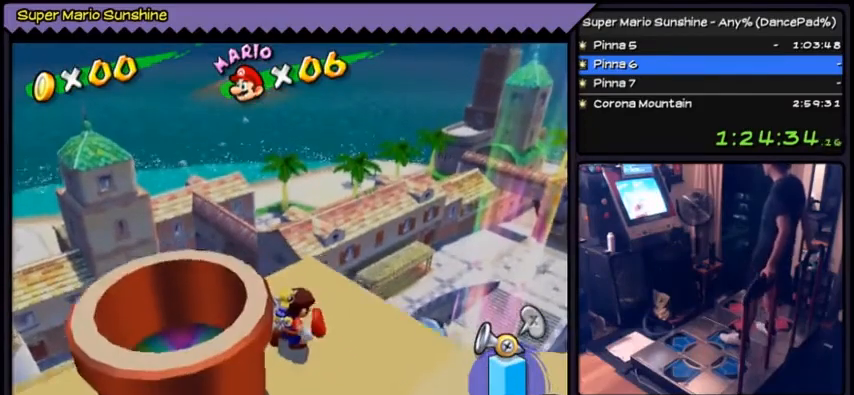
{"buttons": ["X", "R1"], "events": [[434, "X", "down"]]}
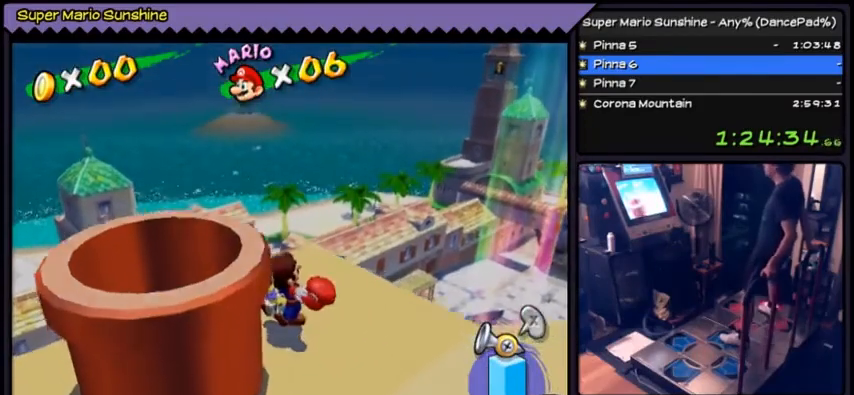
{"buttons": ["R1"], "events": [[133, "X", "up"]]}
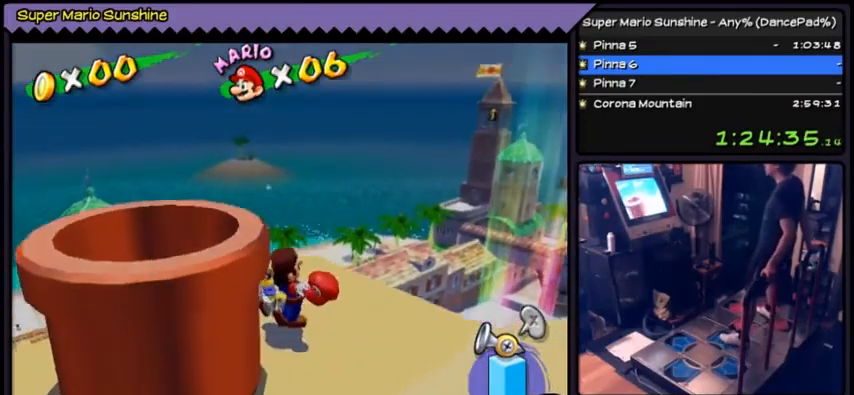
{"buttons": ["X", "R1"], "events": [[401, "X", "down"]]}
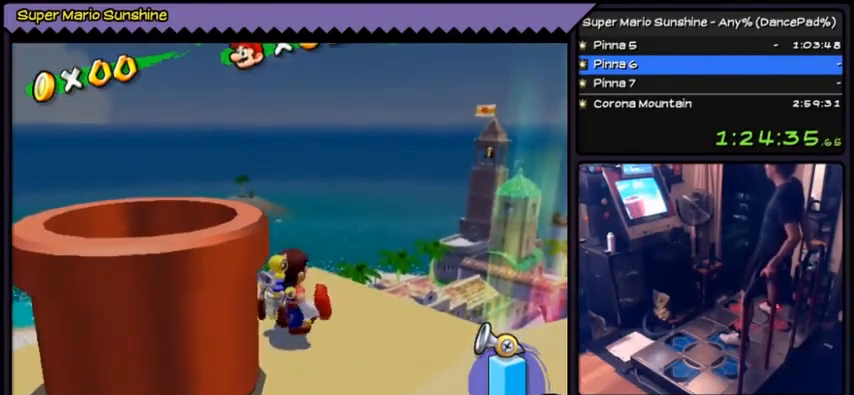
{"buttons": ["R1"], "events": [[200, "X", "up"]]}
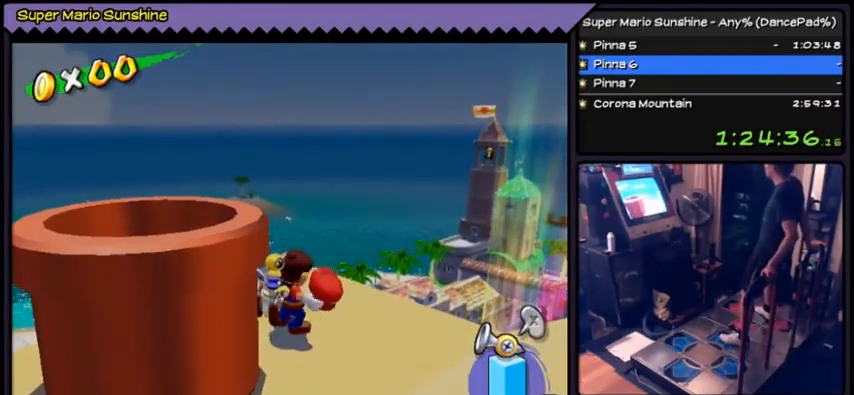
{"buttons": ["R1"], "events": []}
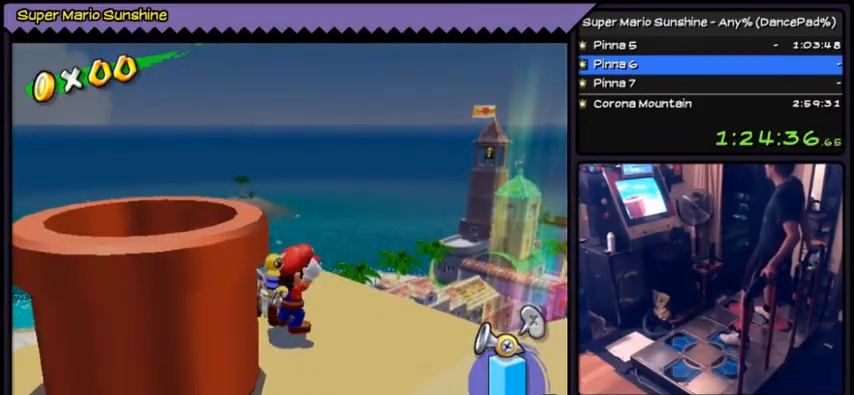
{"buttons": ["X", "R1"], "events": [[467, "X", "down"]]}
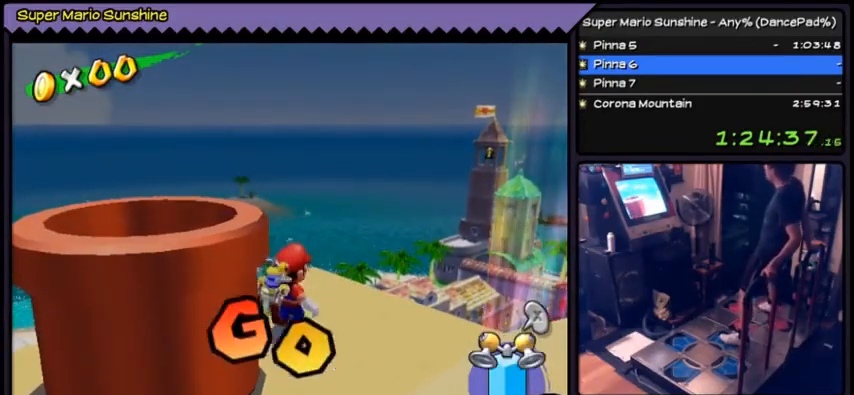
{"buttons": ["A", "R1"], "events": [[234, "X", "up"], [467, "A", "down"]]}
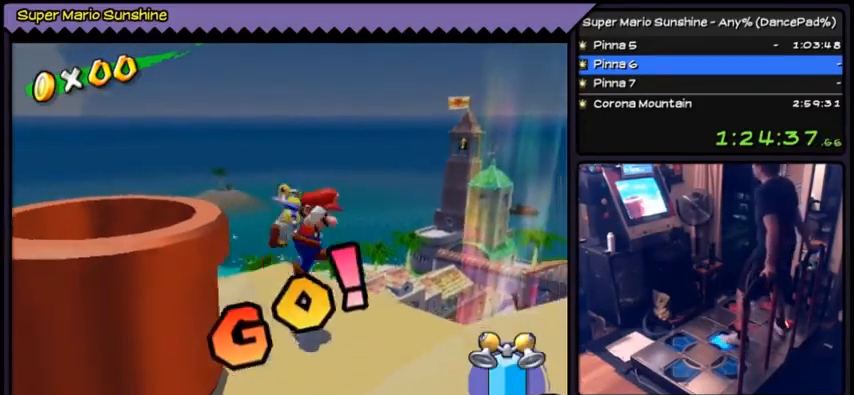
{"buttons": ["A", "R1"], "events": []}
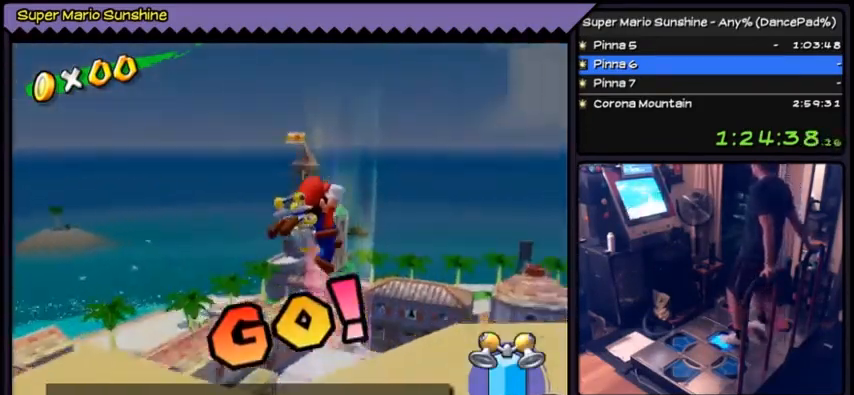
{"buttons": ["R1"], "events": [[34, "A", "up"]]}
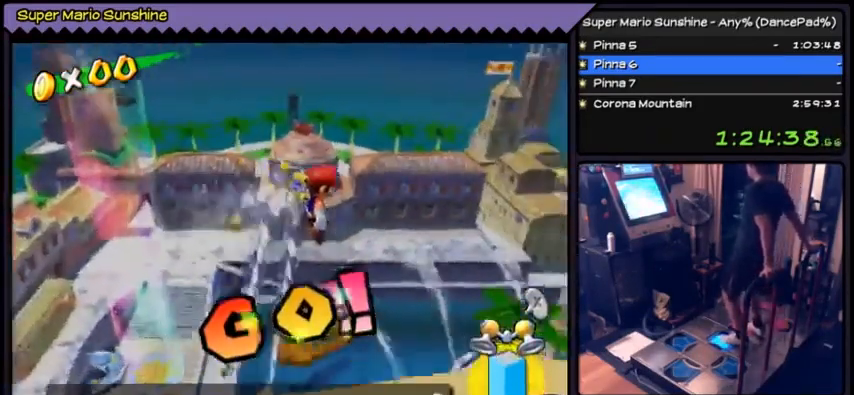
{"buttons": ["R1"], "events": []}
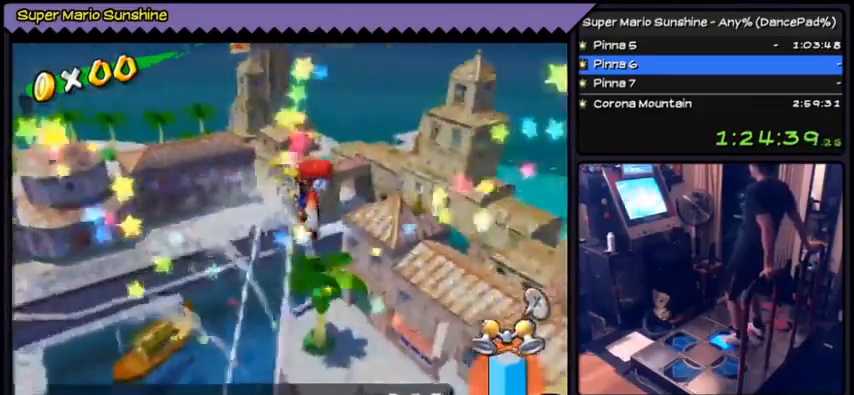
{"buttons": ["R1"], "events": []}
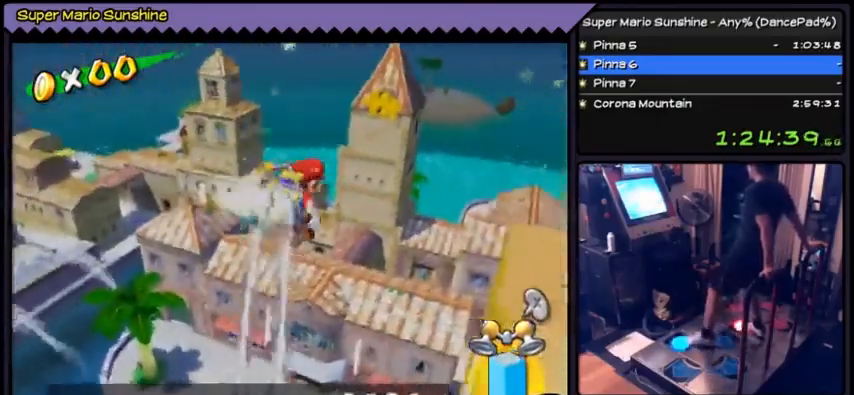
{"buttons": ["R1"], "events": [[67, "DPAD_UP", "down"], [467, "DPAD_UP", "up"]]}
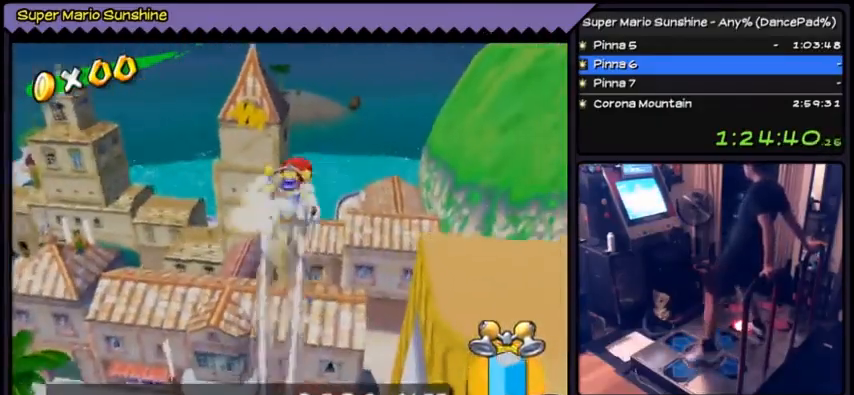
{"buttons": ["R1"], "events": [[134, "DPAD_LEFT", "down"], [434, "DPAD_LEFT", "up"]]}
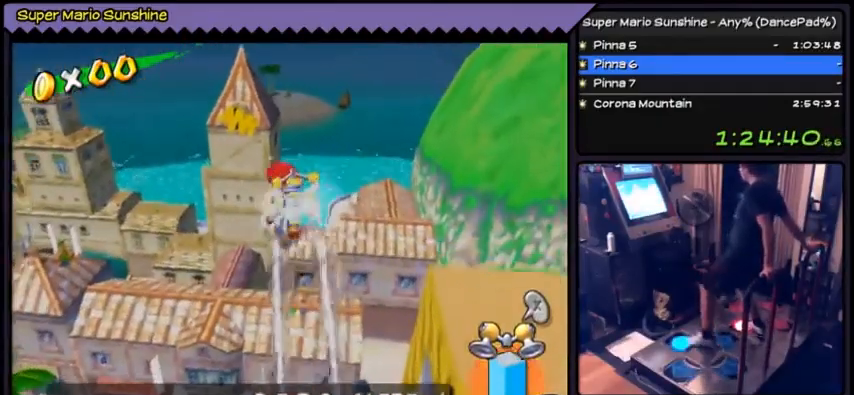
{"buttons": ["DPAD_UP"], "events": [[66, "DPAD_UP", "down"], [333, "R1", "up"]]}
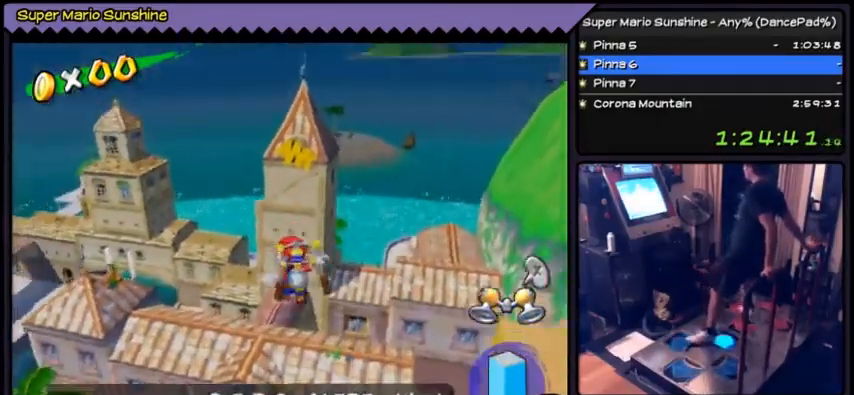
{"buttons": ["B"], "events": [[67, "DPAD_UP", "up"], [334, "B", "down"]]}
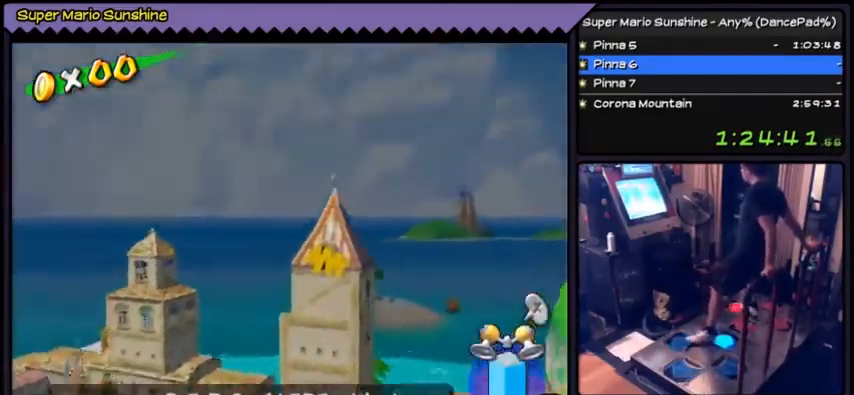
{"buttons": [], "events": [[133, "B", "up"]]}
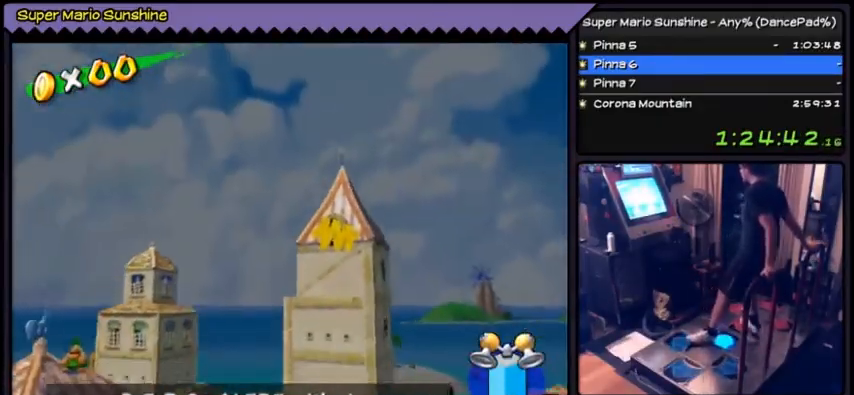
{"buttons": ["R1"], "events": [[167, "R1", "down"]]}